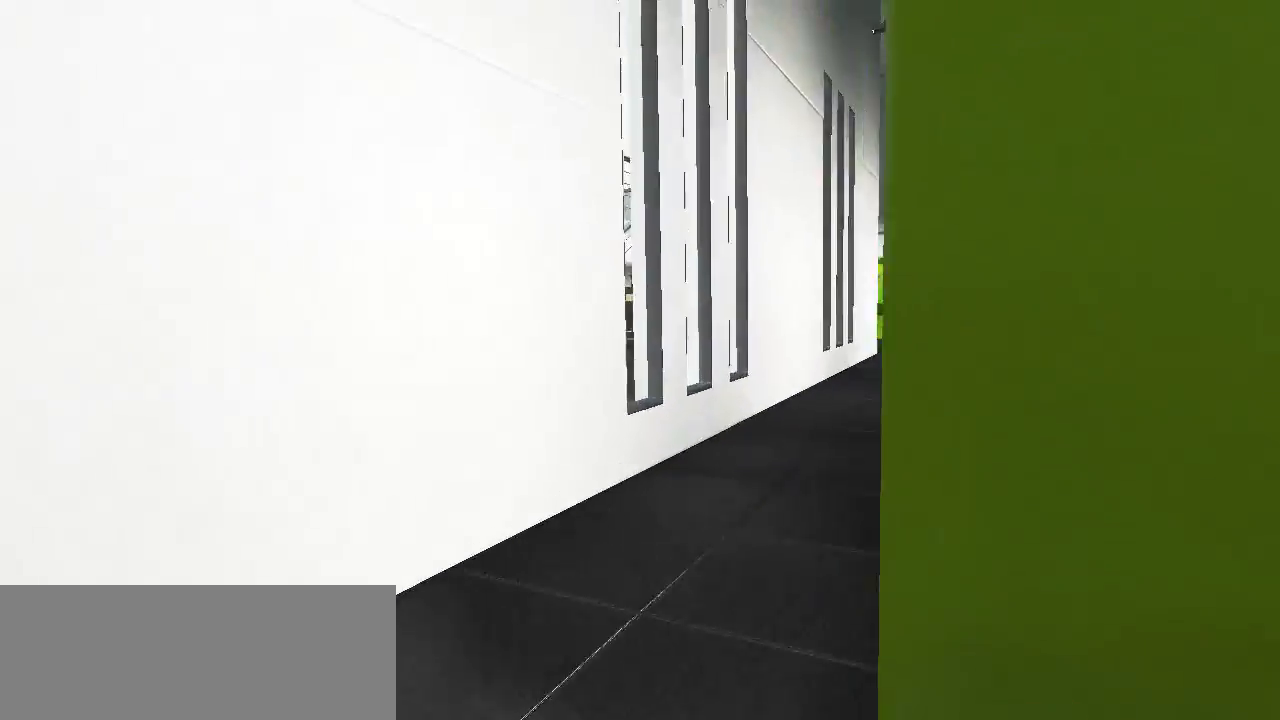
Gameplay with keyboard and mouse; each line is a JSON object with the keys held at the frame after it. "events" lists presses ("down") and releases ("up") of "a", "alt", "ctrl", "d", "e", "f", "q", "r", "s", "shift", "space", "tab" and "w" between this image and that frame as [ms after this image, input, new state], when the widget could be followed in between. No other keys are recorded. Mouse buttons are not recorded. Not read: mouse_move.
{"keys": ["w"], "events": []}
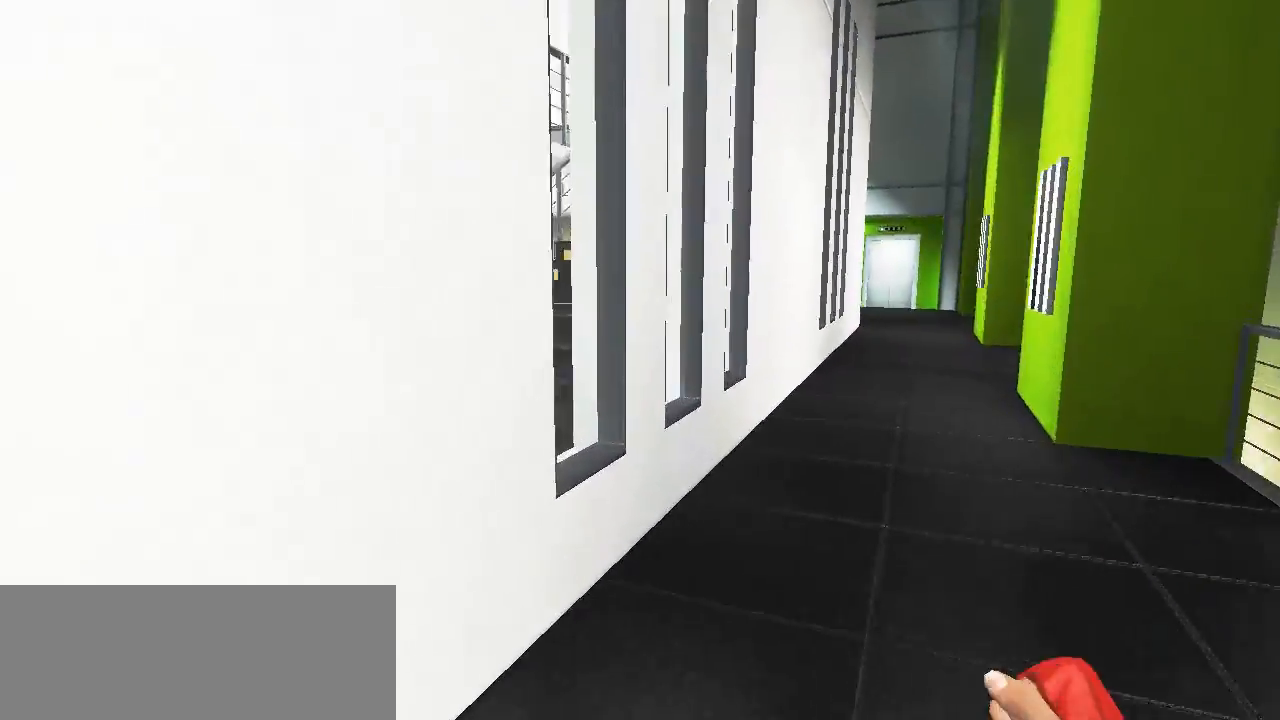
{"keys": ["w"], "events": []}
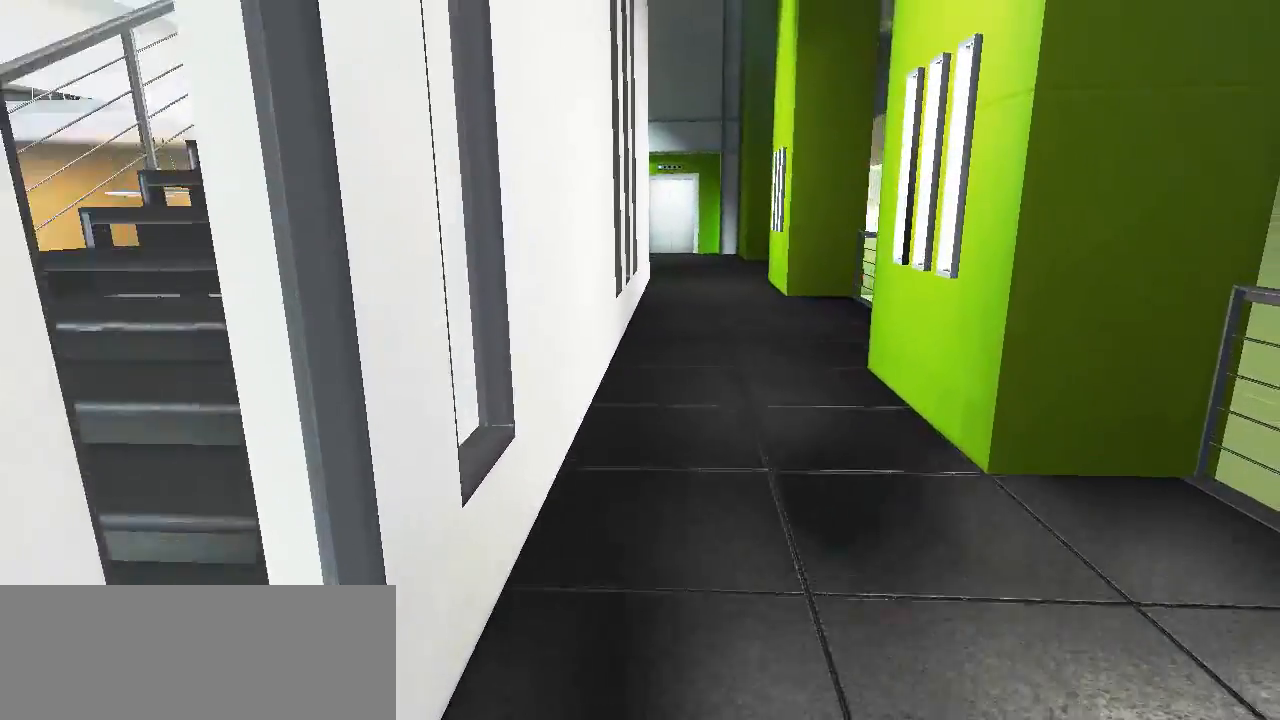
{"keys": ["w"], "events": []}
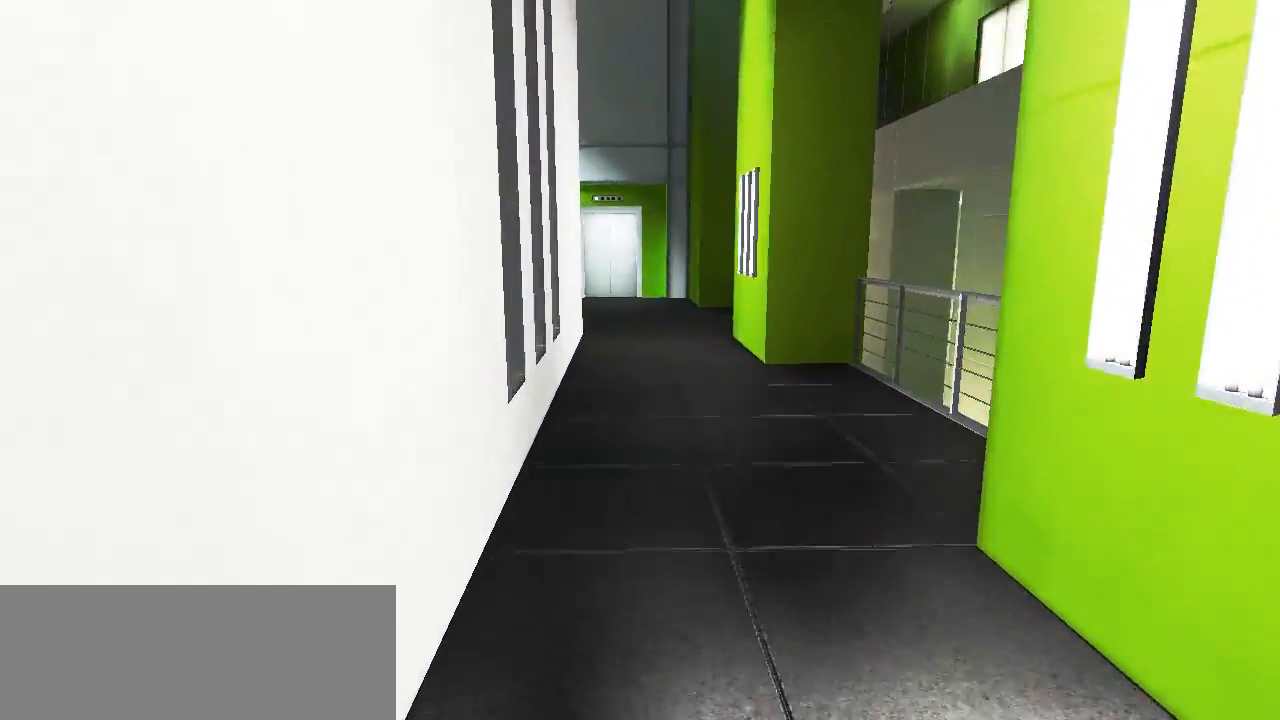
{"keys": ["w"], "events": []}
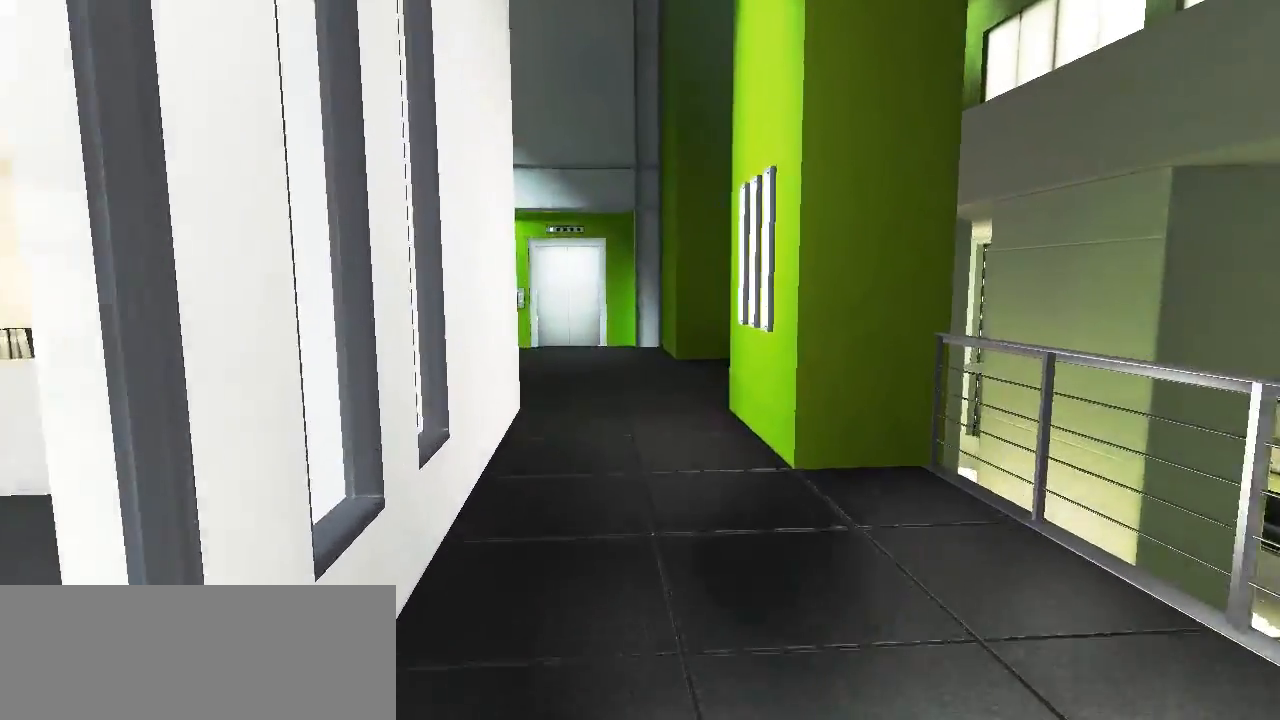
{"keys": ["w"], "events": []}
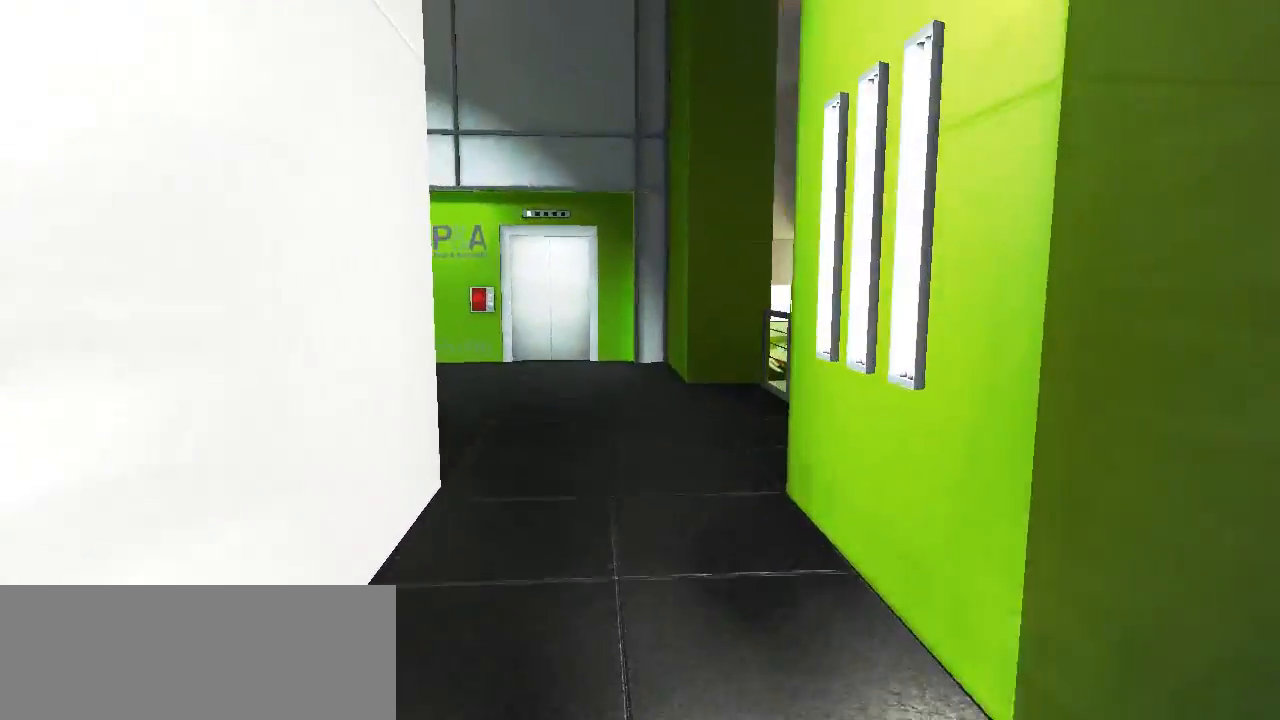
{"keys": ["w"], "events": []}
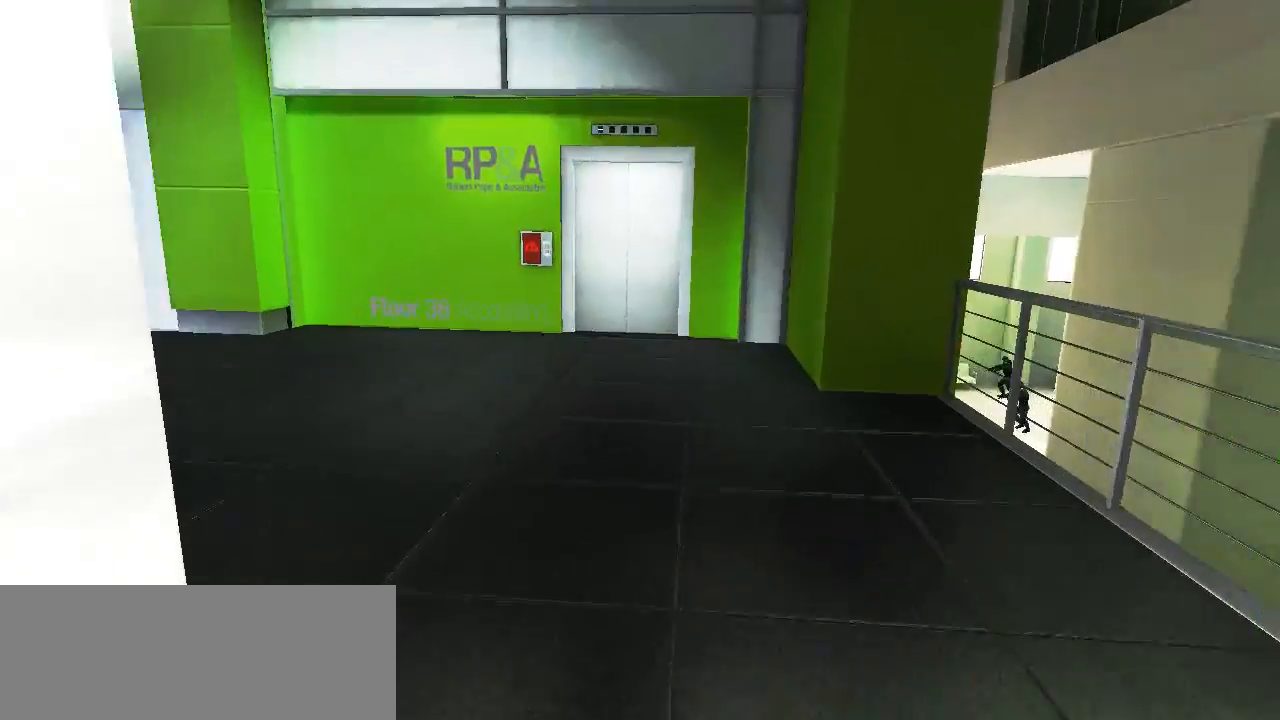
{"keys": ["w"], "events": []}
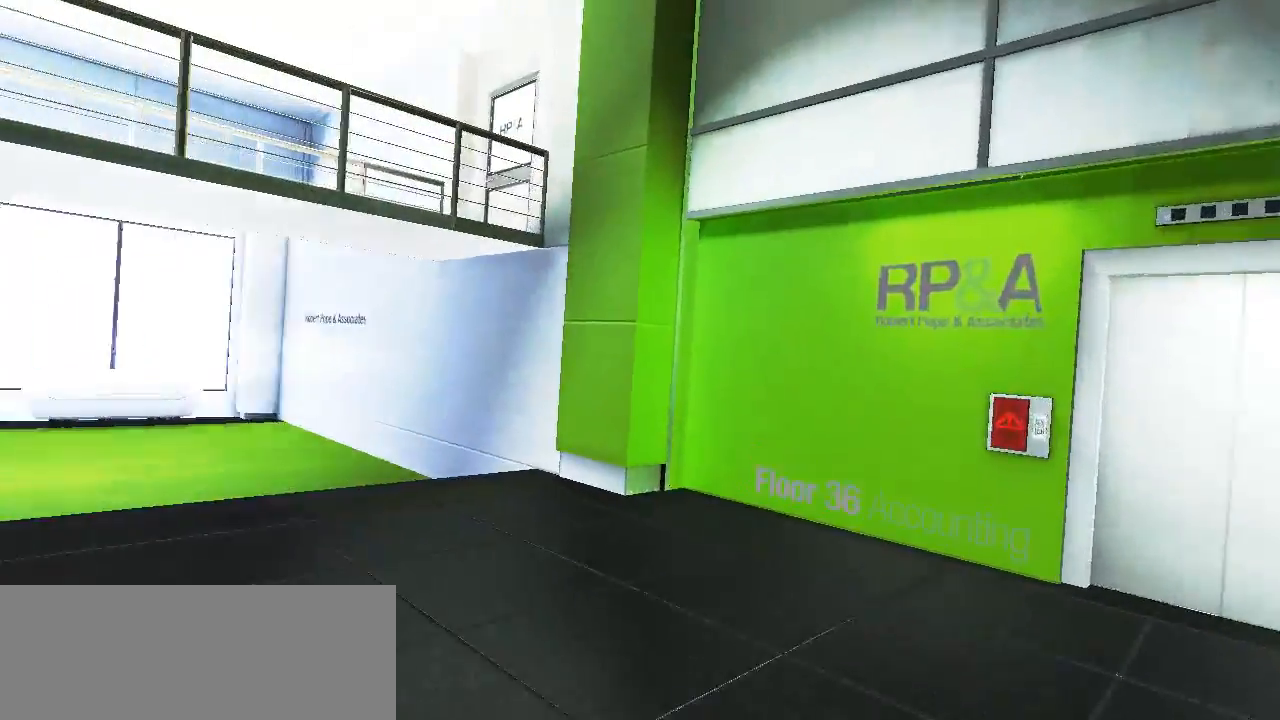
{"keys": ["w"], "events": []}
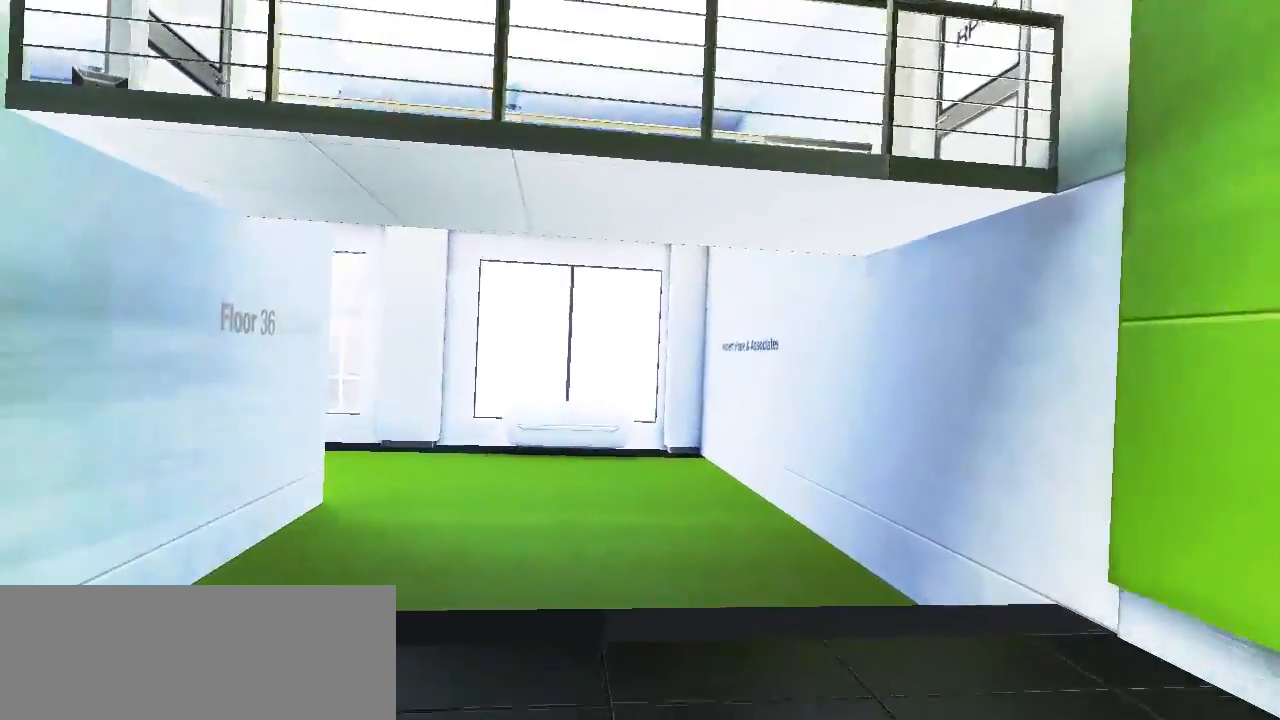
{"keys": ["w"], "events": []}
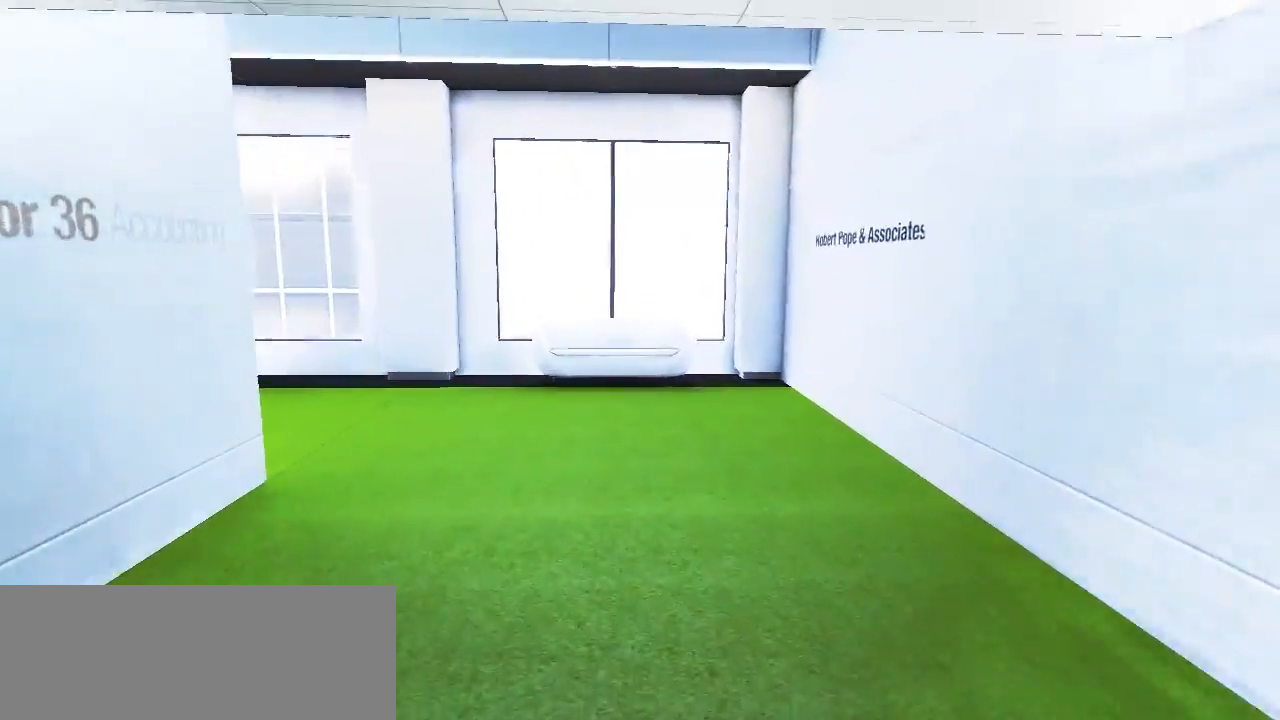
{"keys": ["w"], "events": []}
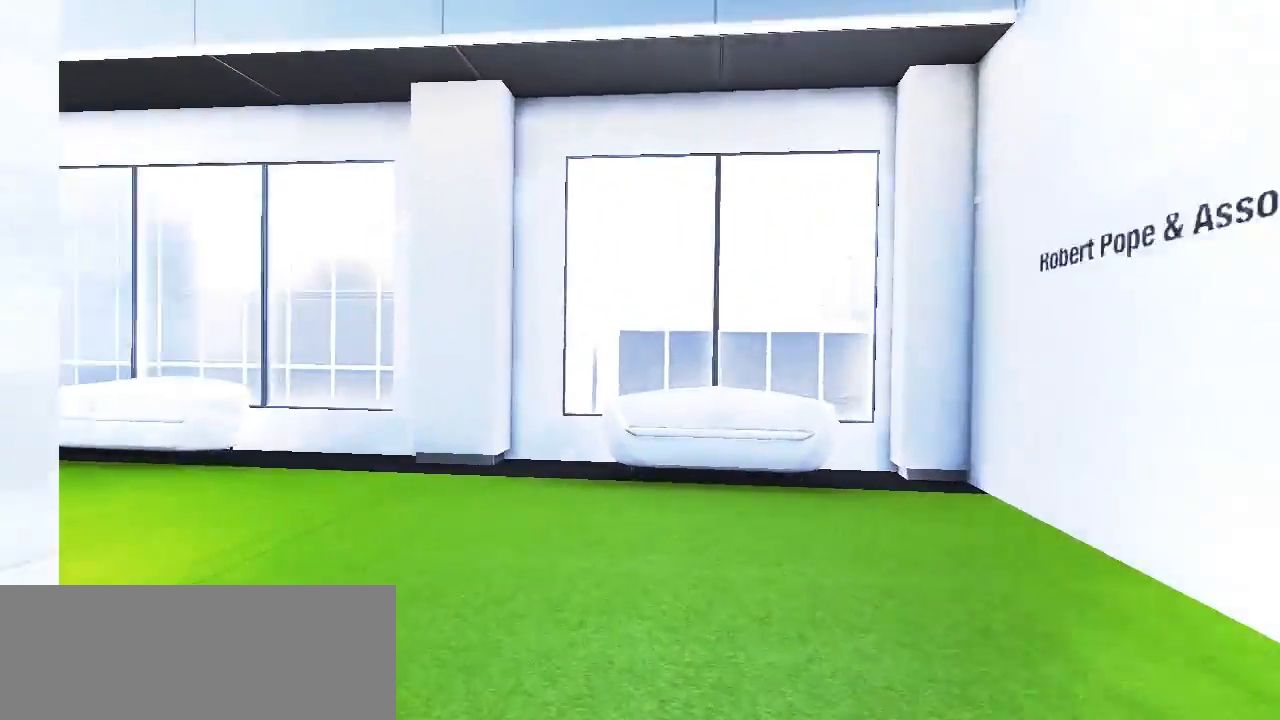
{"keys": ["w"], "events": []}
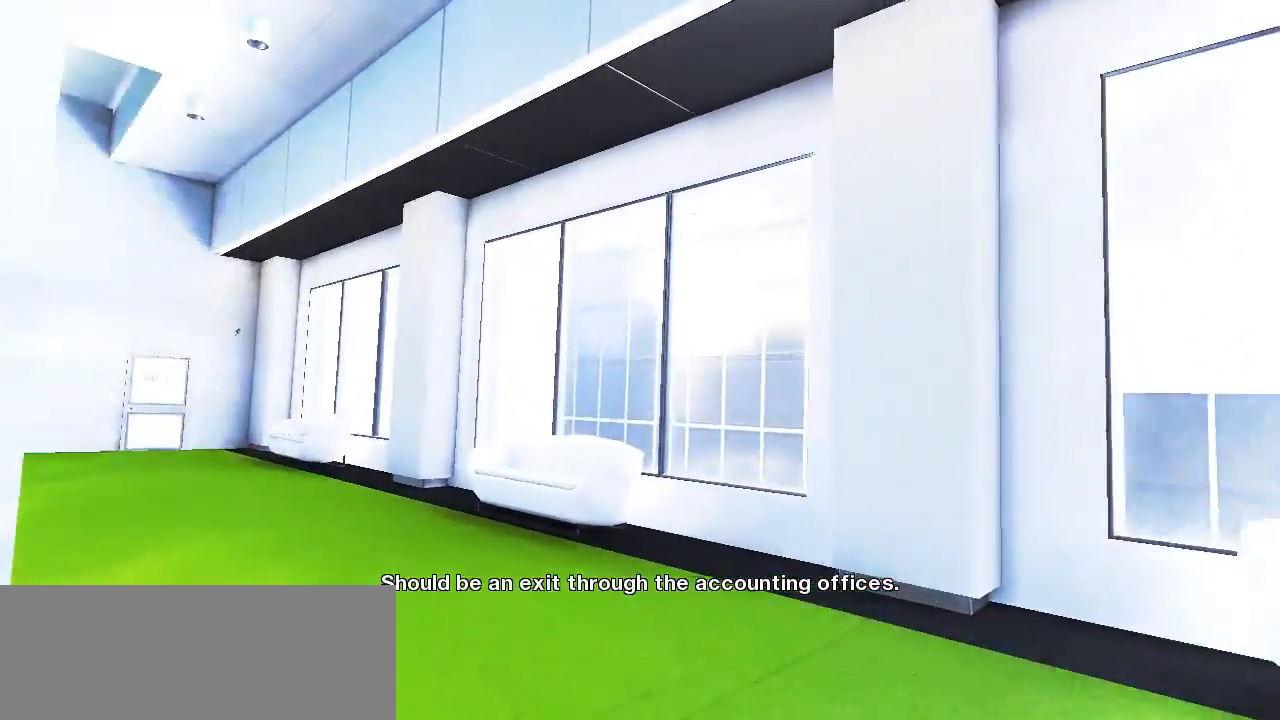
{"keys": ["w"], "events": []}
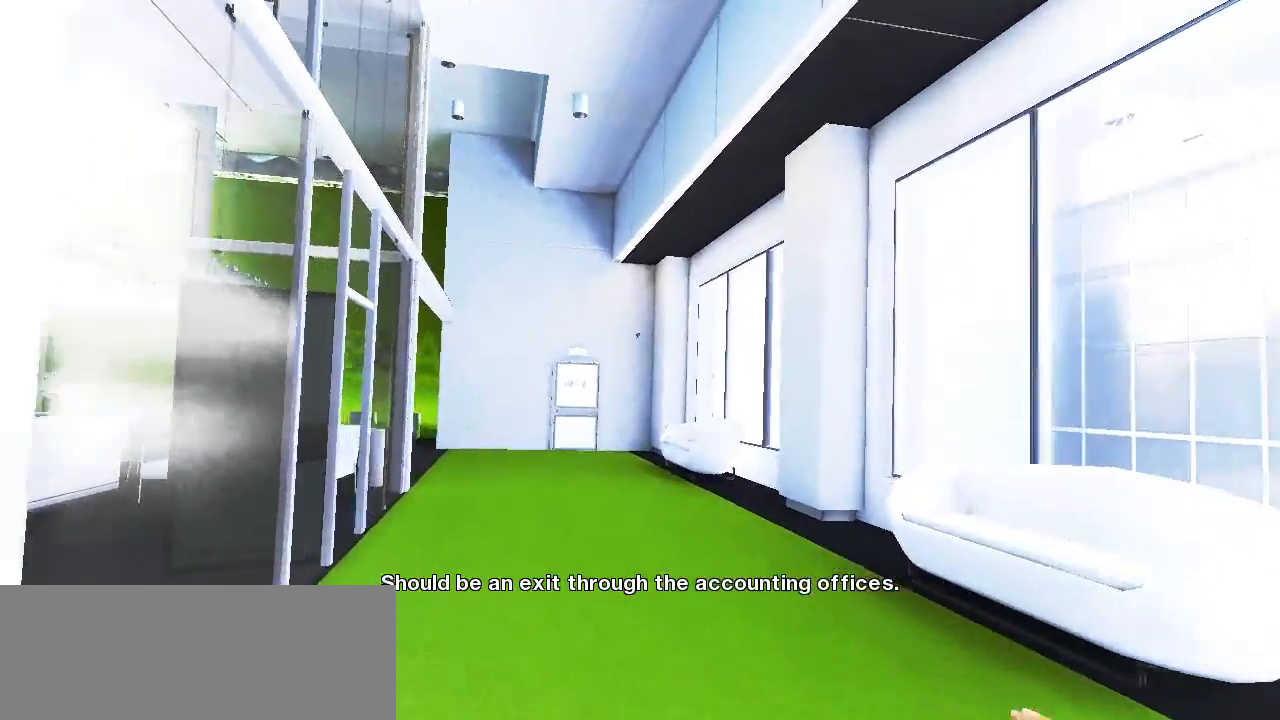
{"keys": ["w"], "events": []}
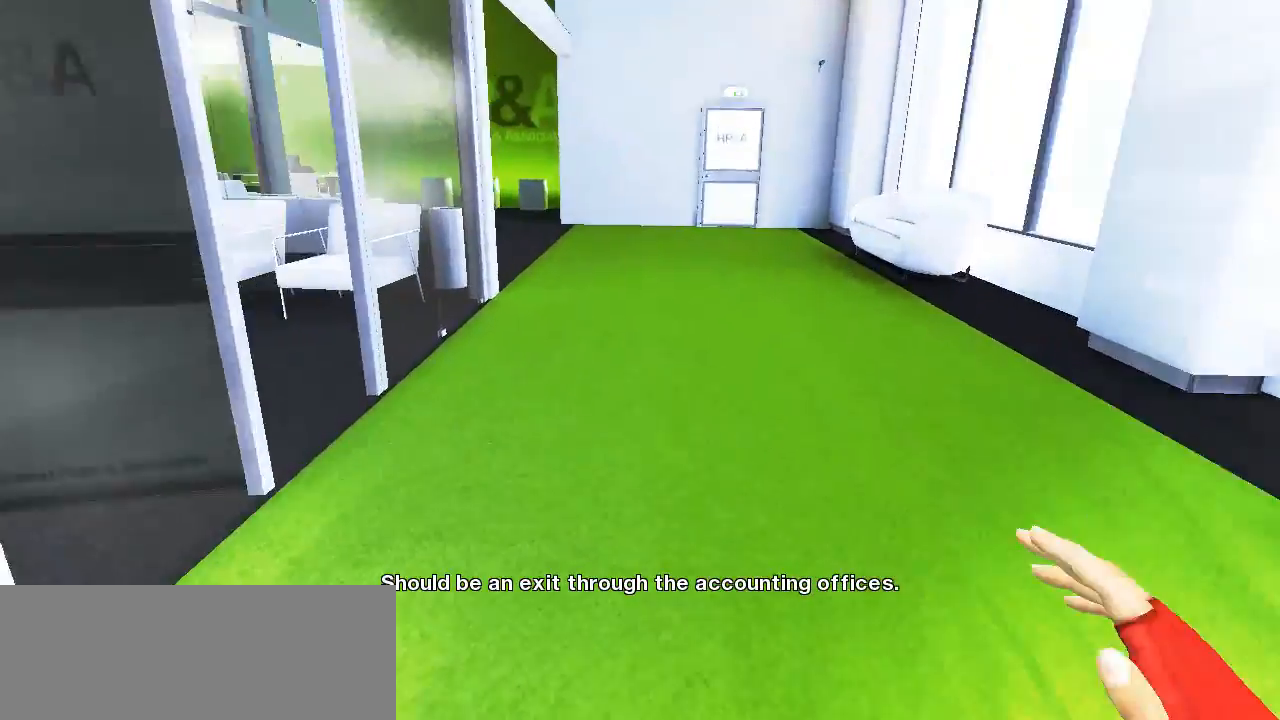
{"keys": ["w"], "events": []}
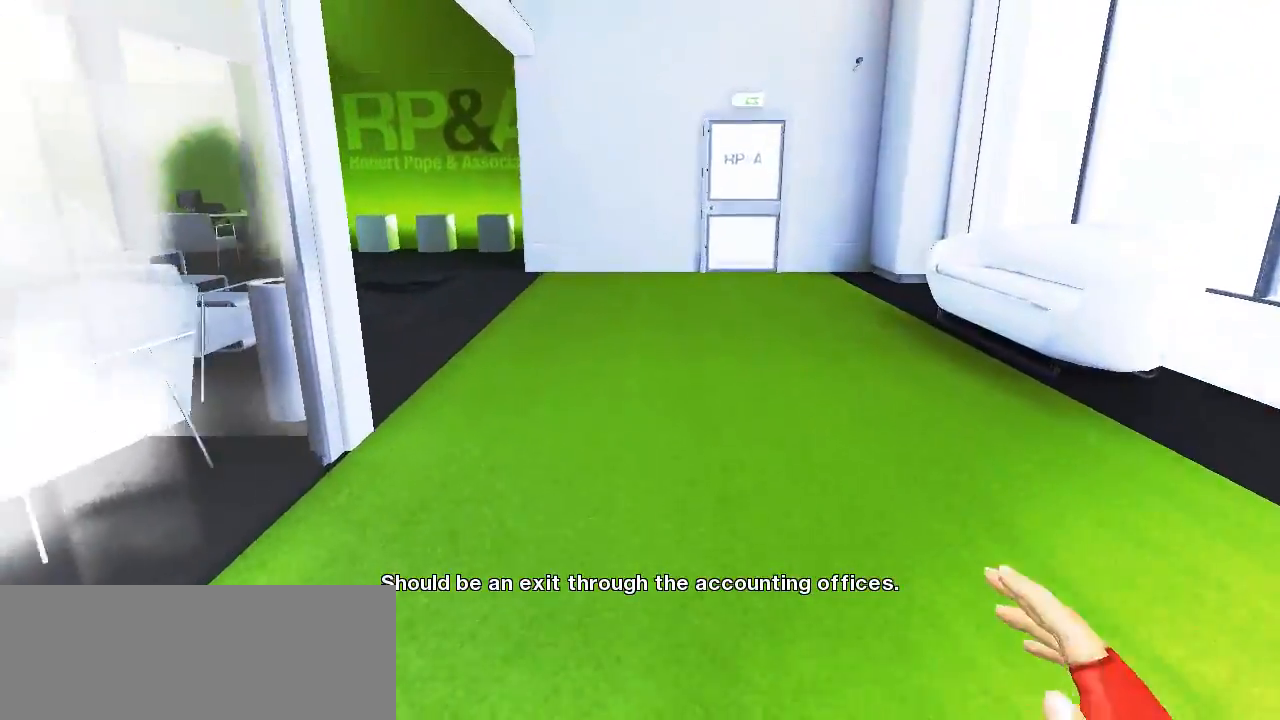
{"keys": ["w"], "events": []}
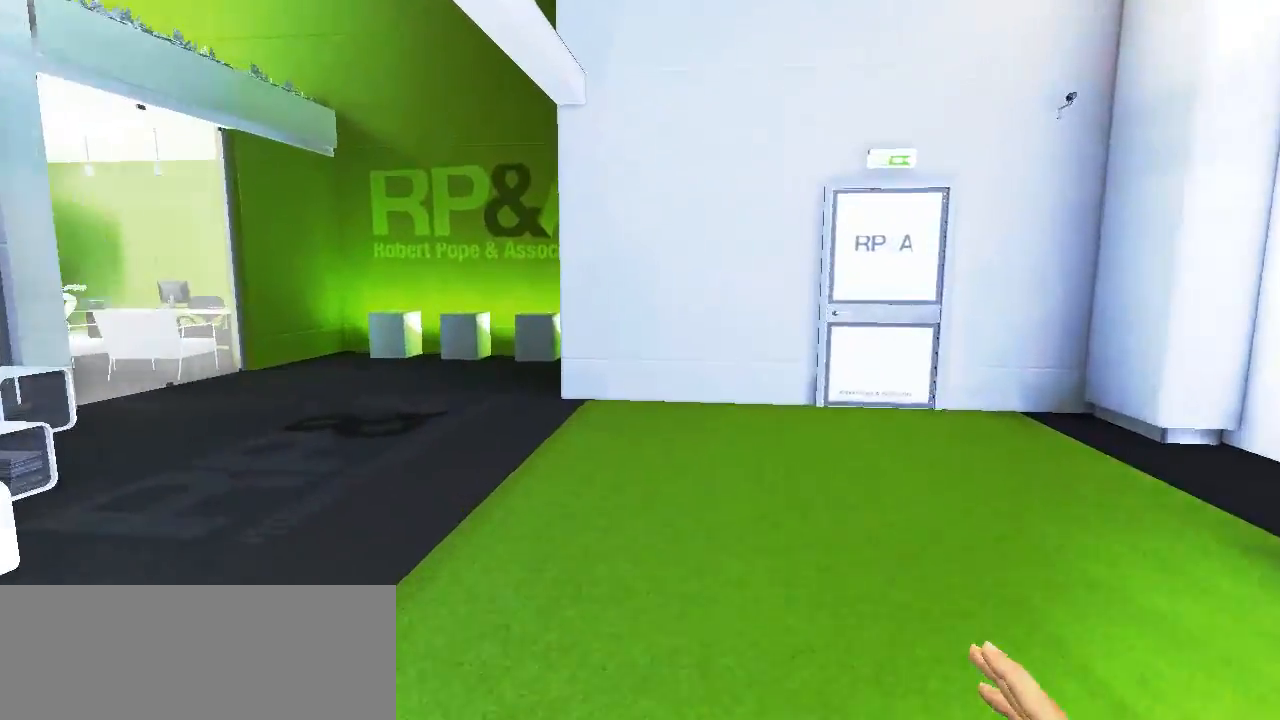
{"keys": ["w"], "events": []}
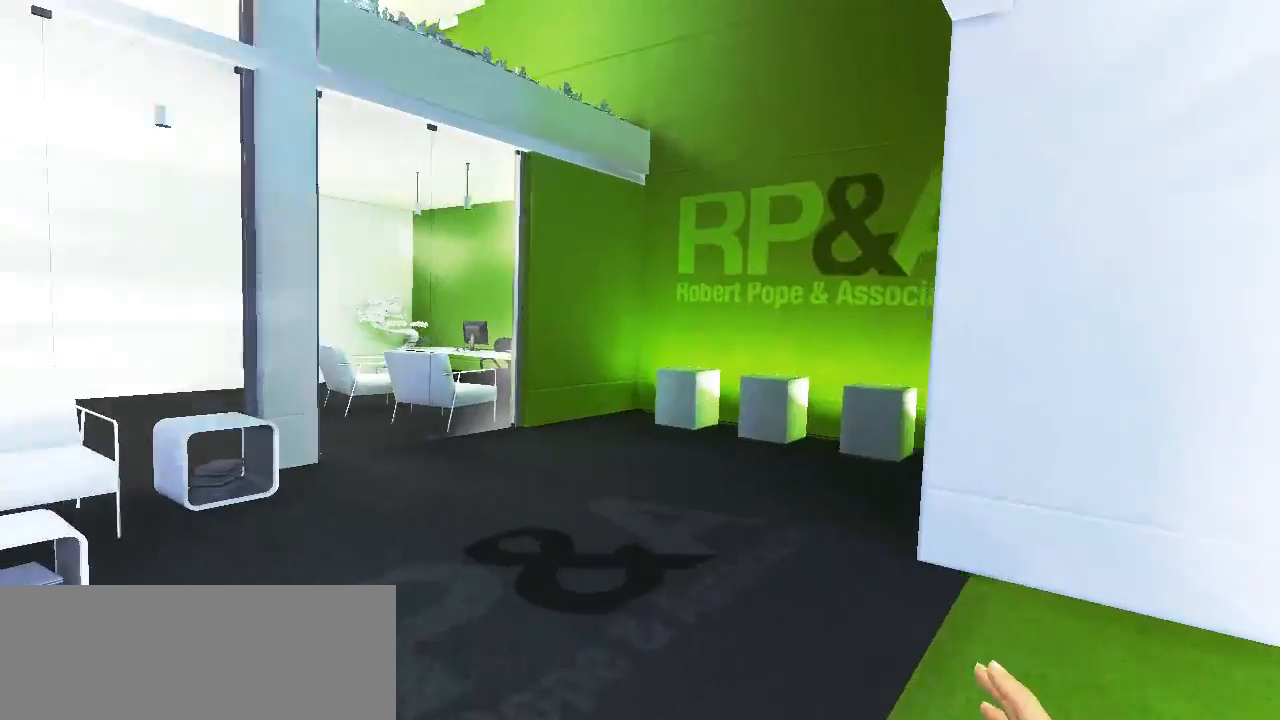
{"keys": ["w"], "events": []}
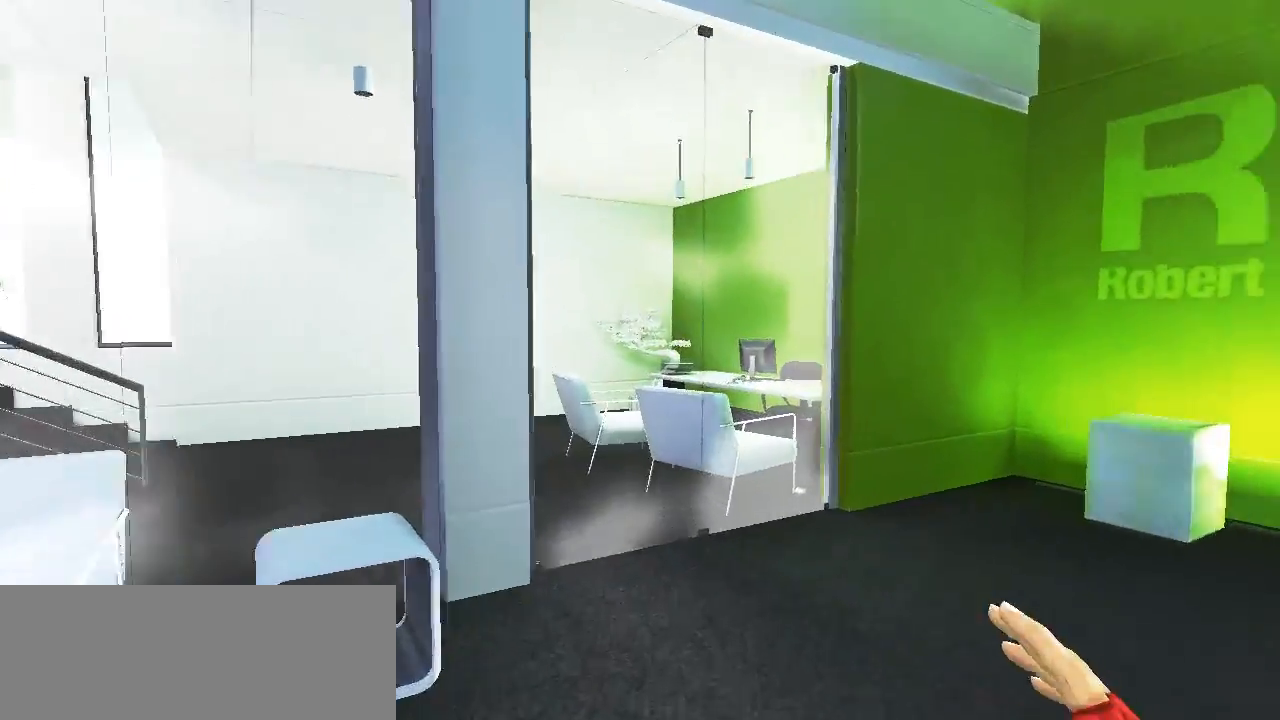
{"keys": ["w"], "events": []}
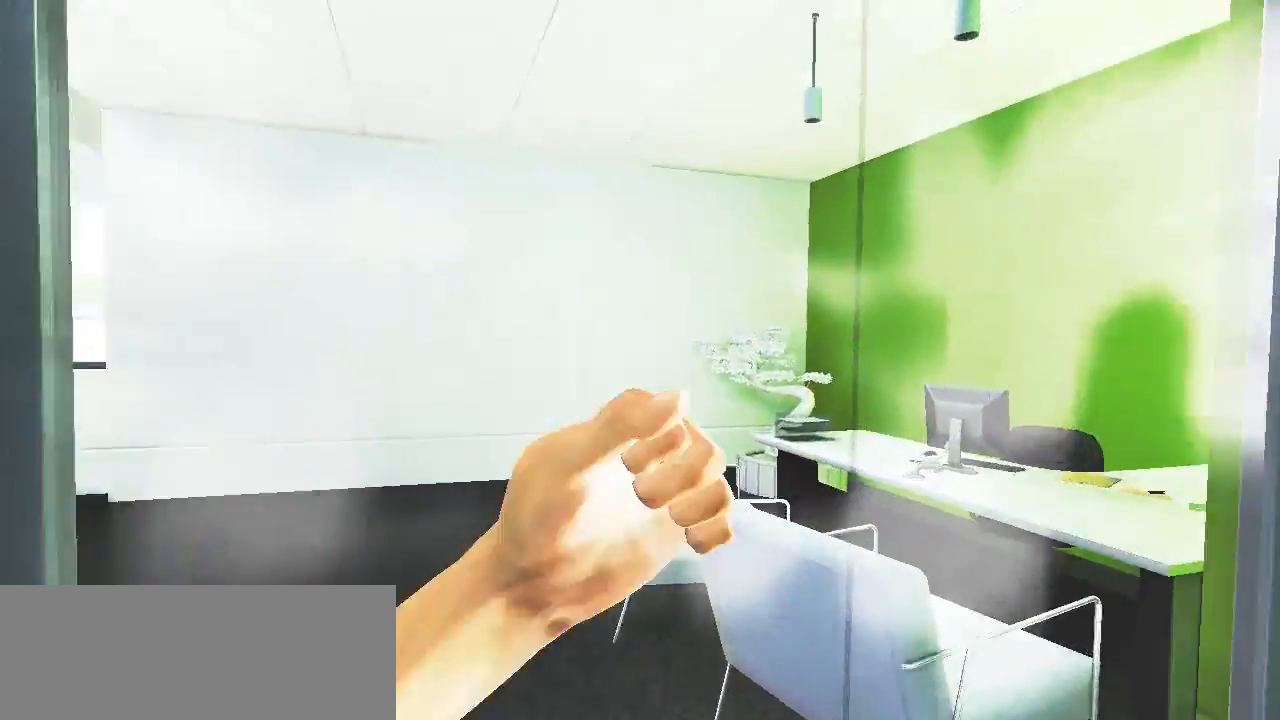
{"keys": [], "events": [[183, "w", "up"]]}
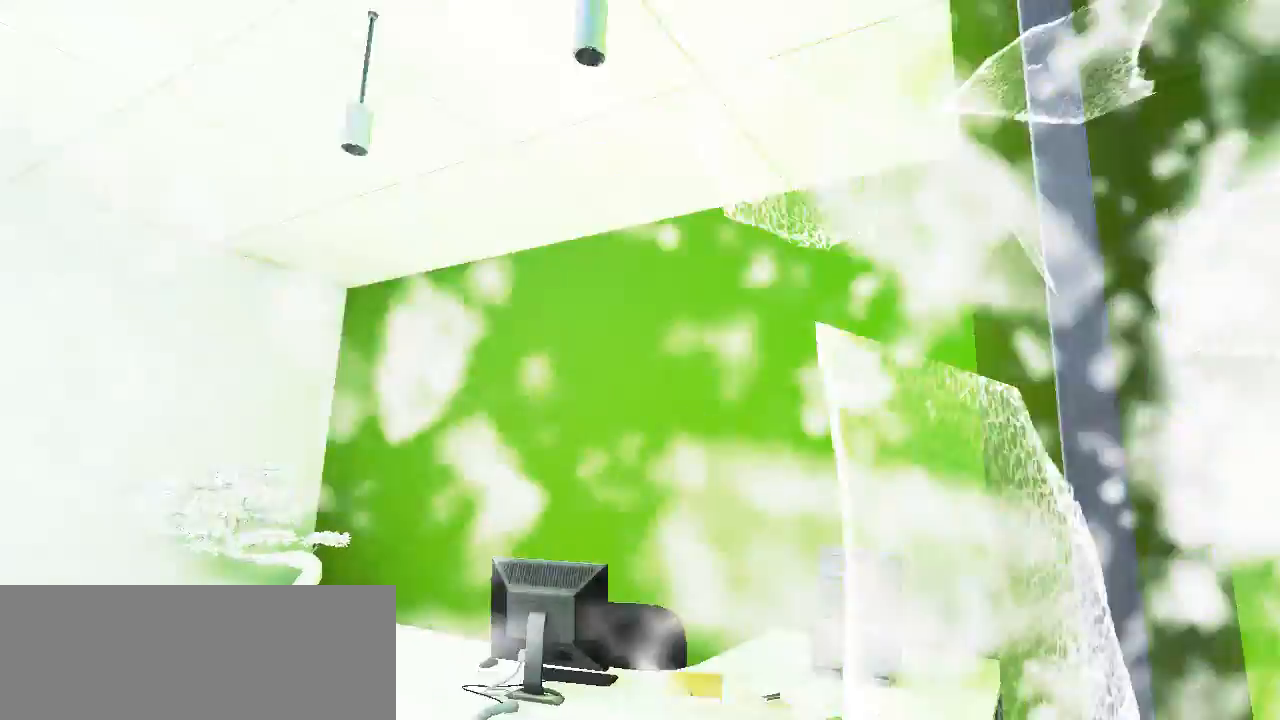
{"keys": [], "events": []}
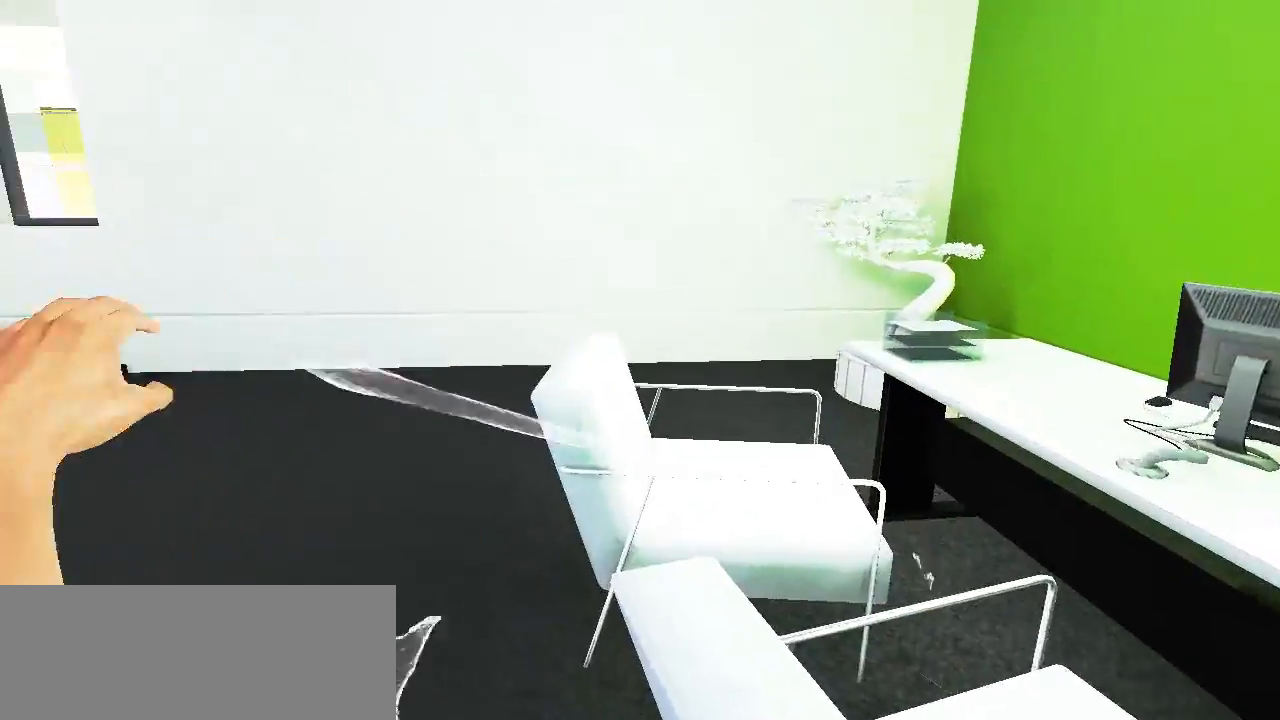
{"keys": [], "events": [[183, "w", "down"], [400, "w", "up"]]}
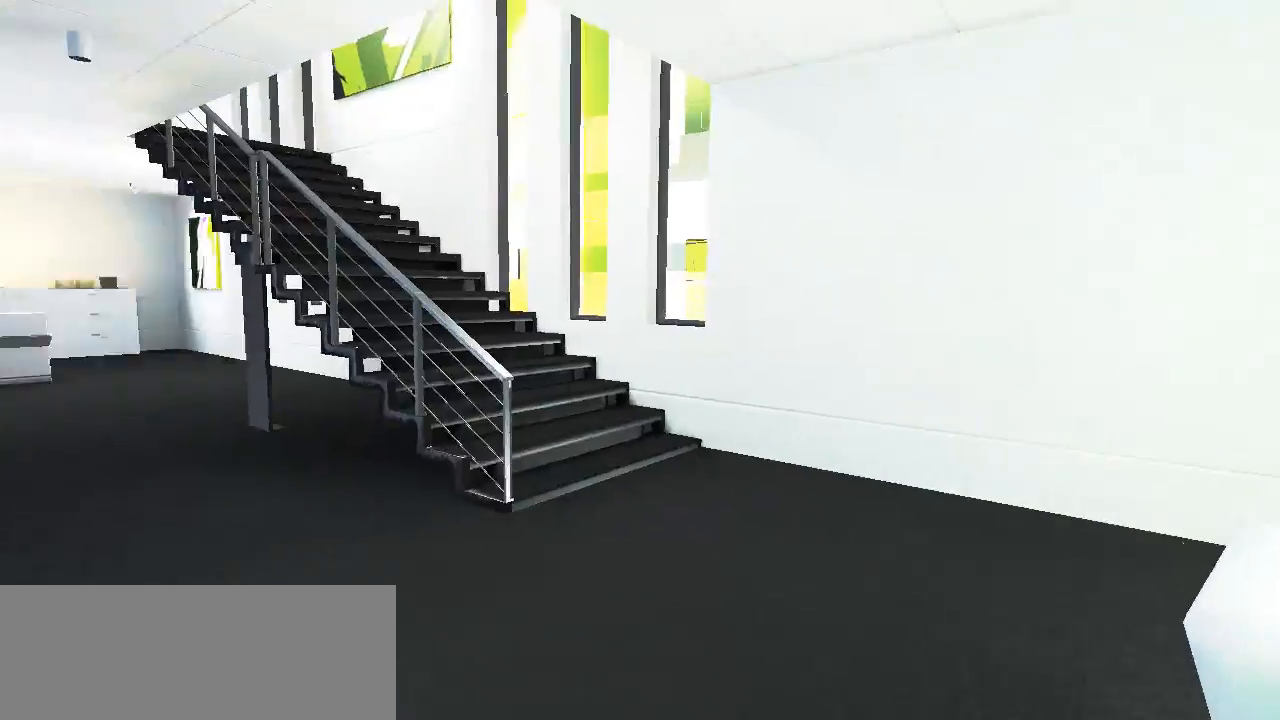
{"keys": ["w"], "events": [[200, "w", "down"]]}
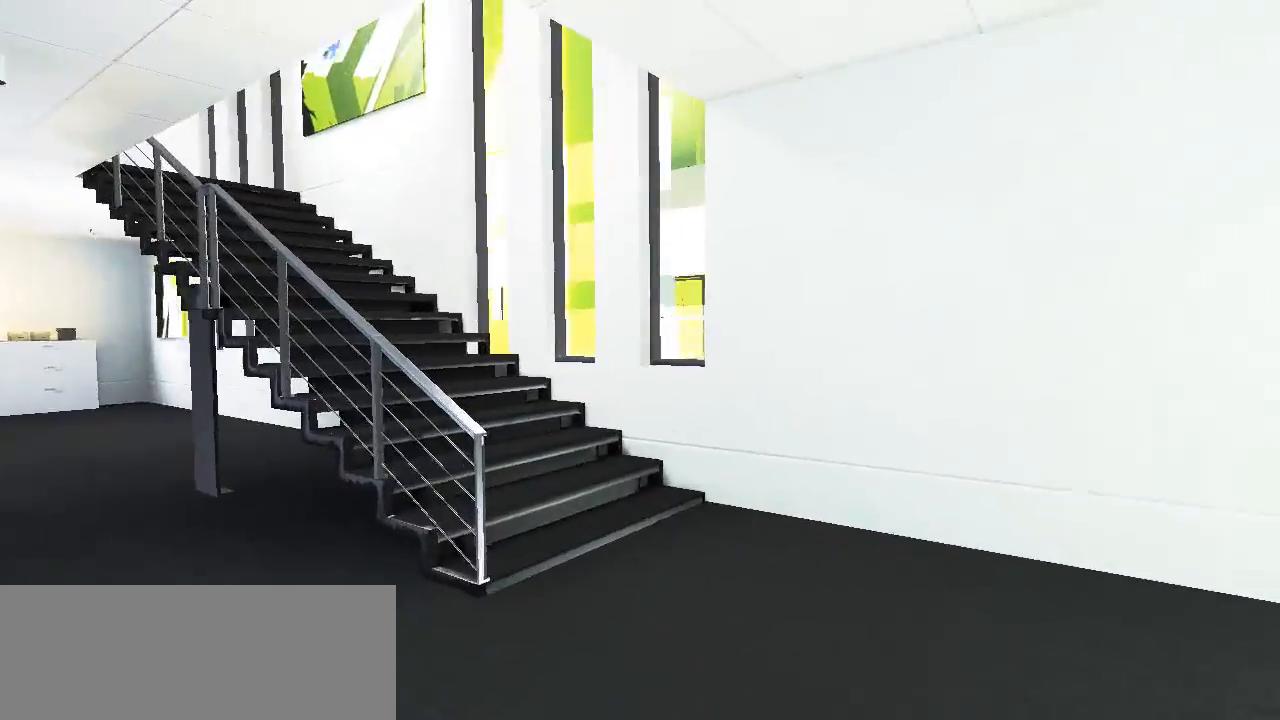
{"keys": ["w"], "events": []}
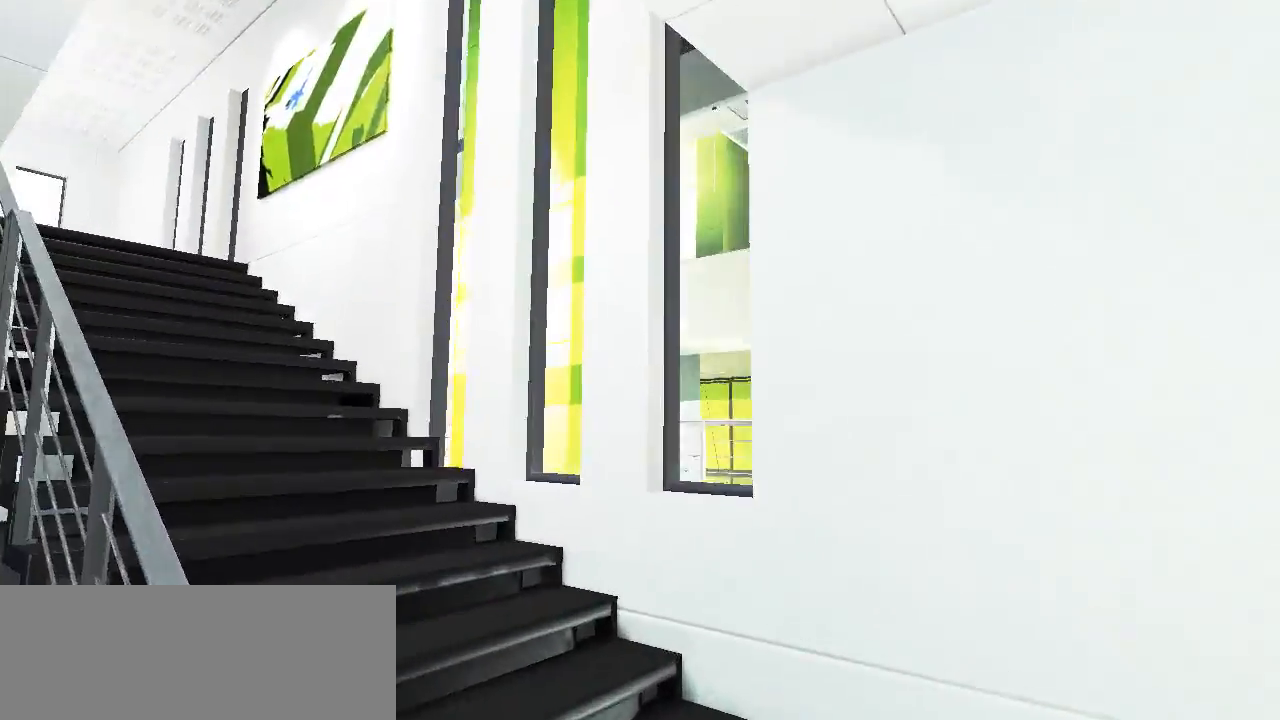
{"keys": ["w"], "events": []}
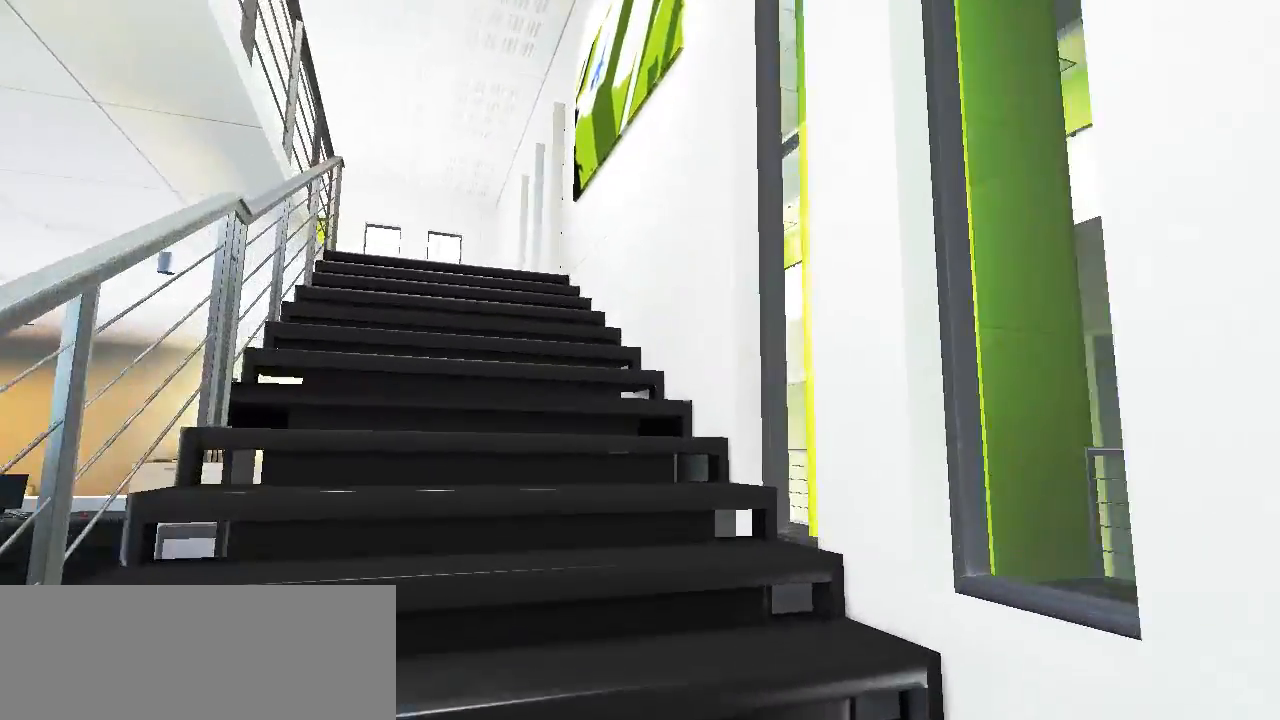
{"keys": ["w"], "events": []}
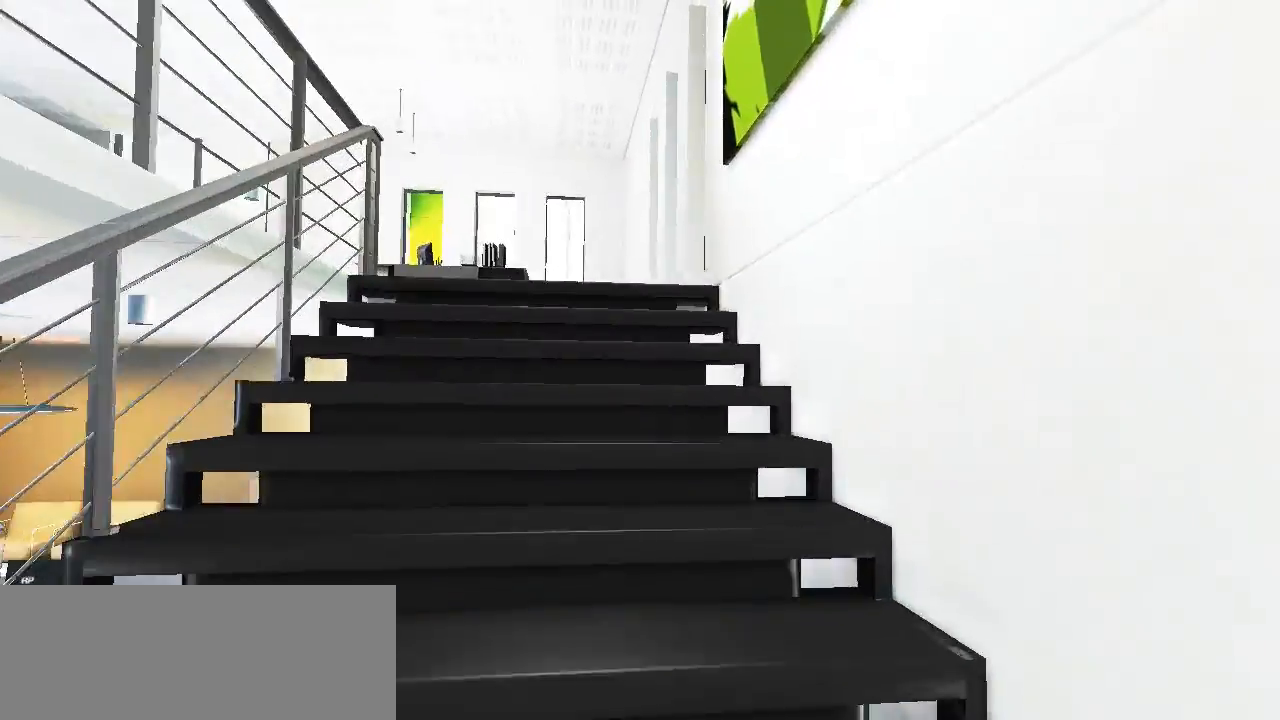
{"keys": ["w"], "events": []}
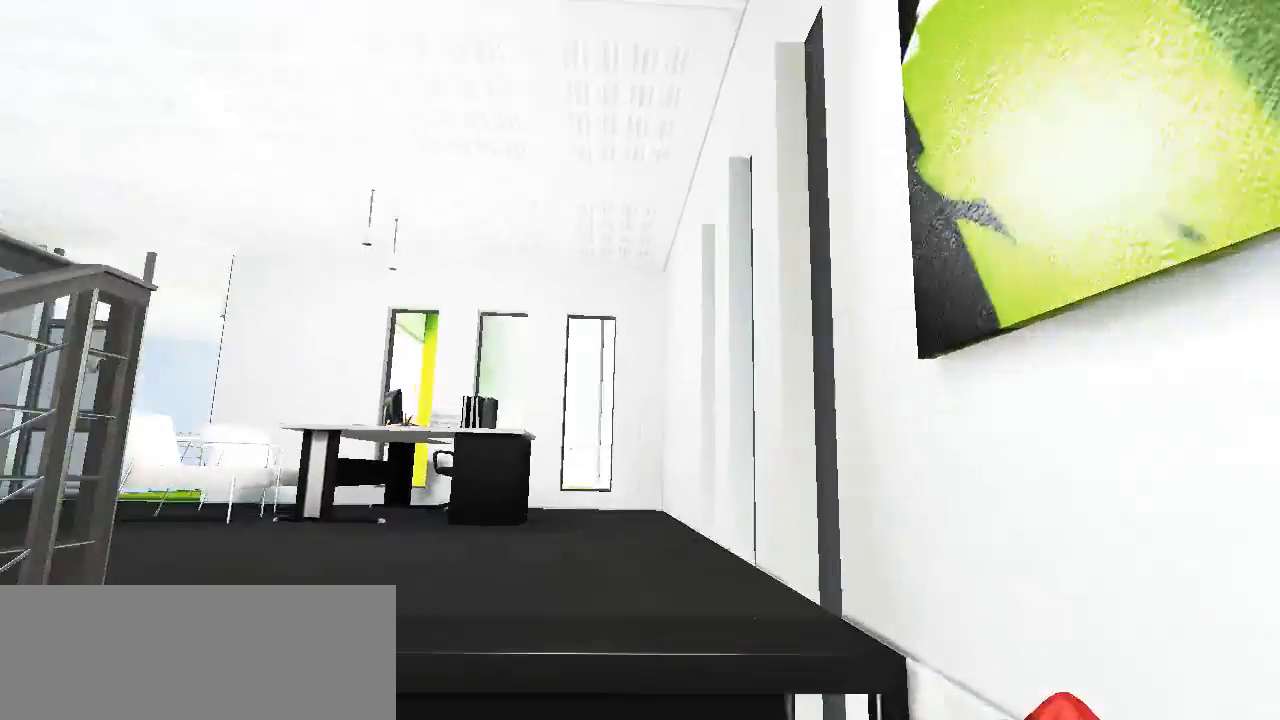
{"keys": ["w"], "events": []}
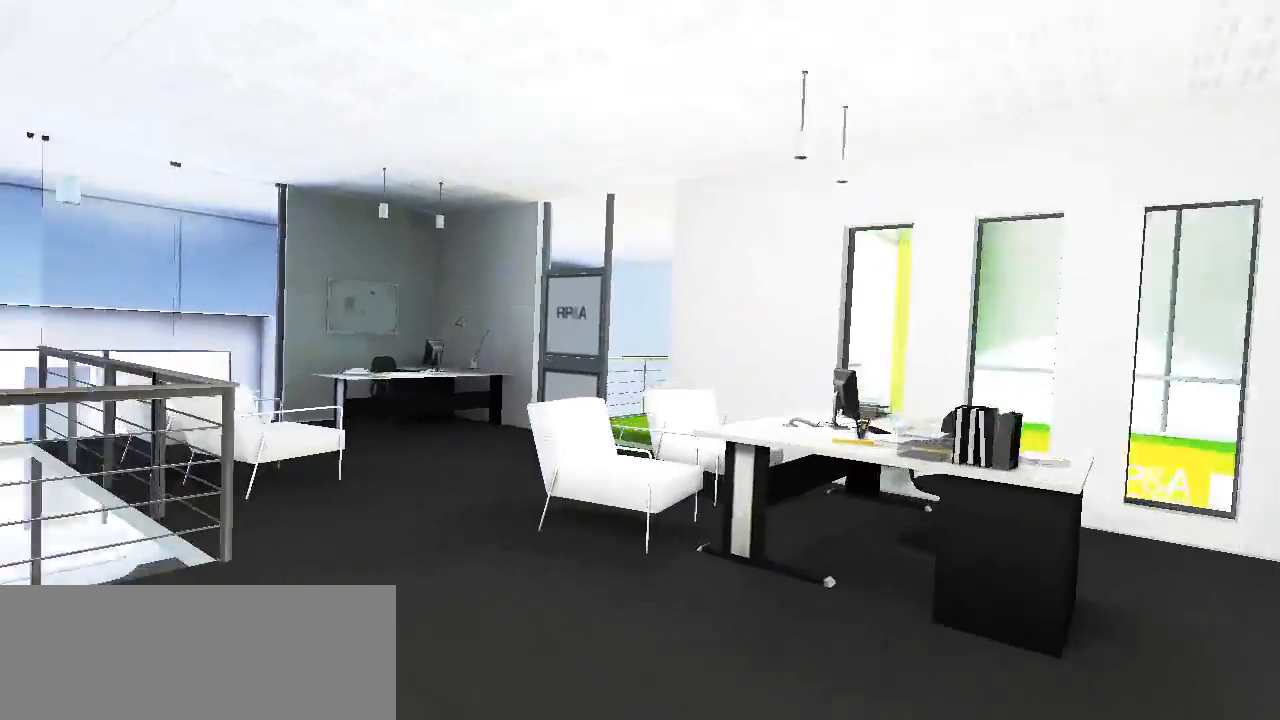
{"keys": ["w"], "events": []}
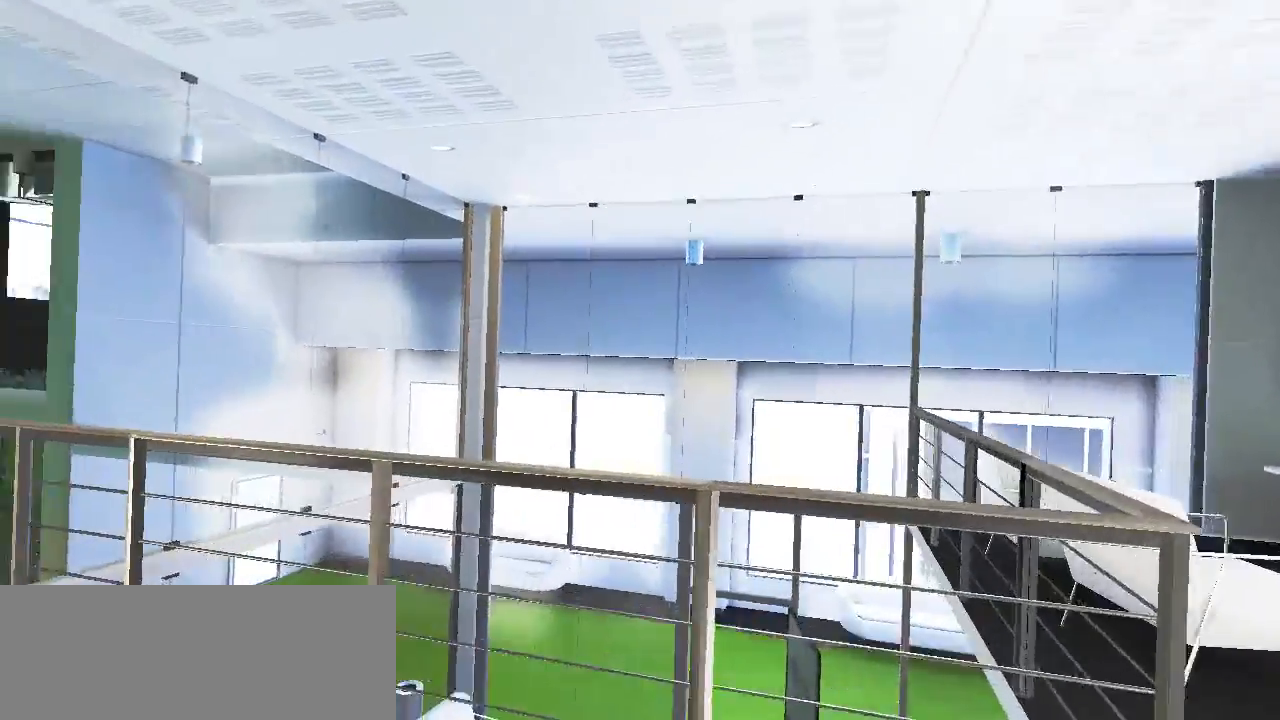
{"keys": ["w"], "events": []}
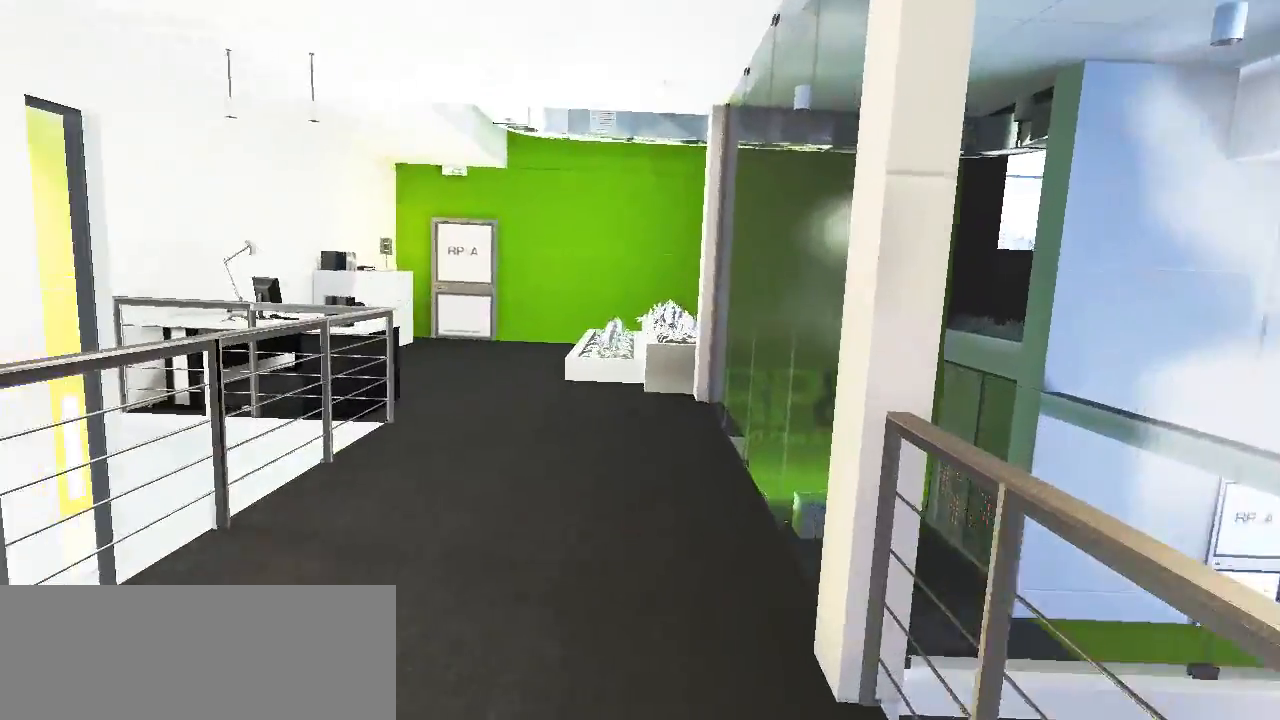
{"keys": ["w"], "events": []}
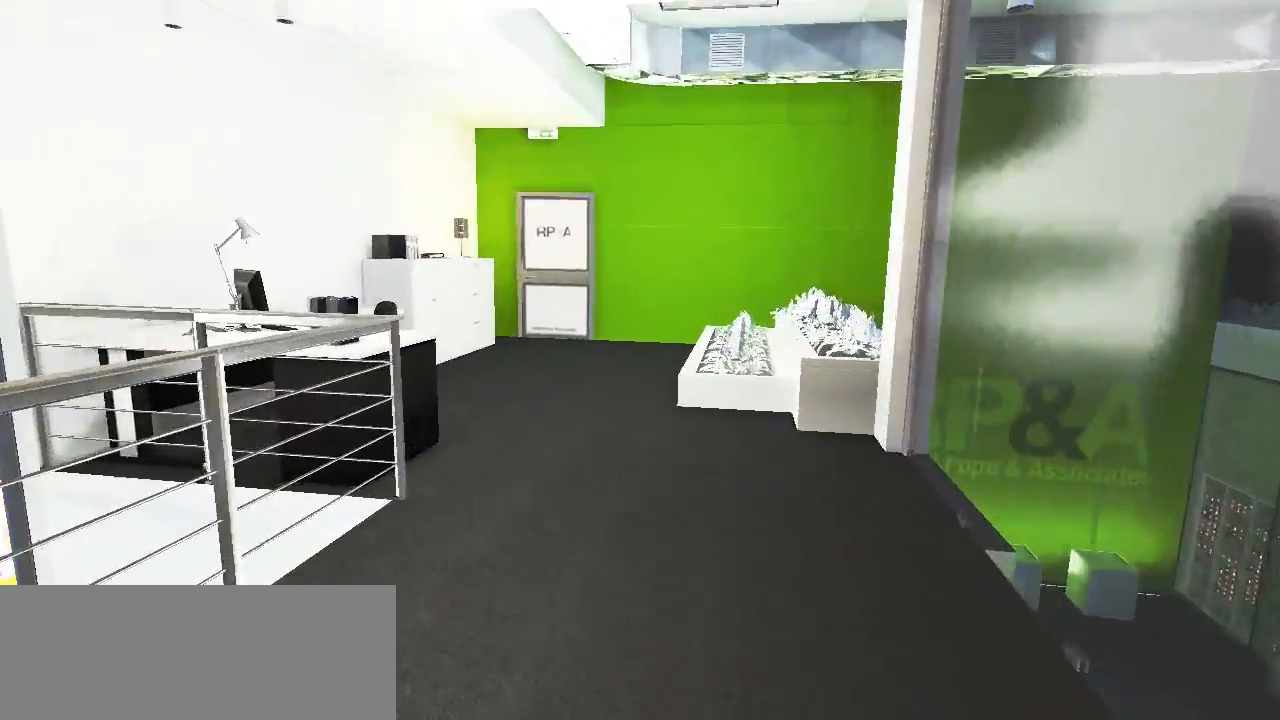
{"keys": ["w"], "events": []}